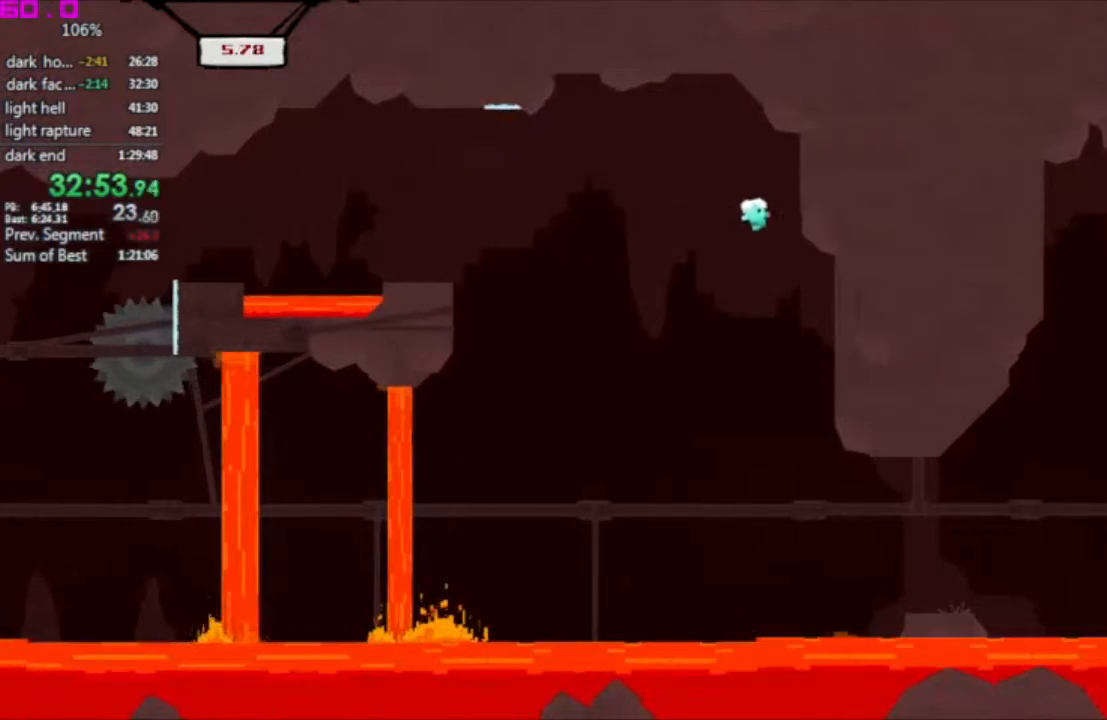
Gameplay with keyboard; each line is a JSON object with the keys held at the frame after it. "events" lists presses ("down") and releases ("up") of ".", "/", "down", "left", "right" and "up" between this image and that frame as [ms after this image, input, new state], when the widget could be followed in between. No other keys are recorded. Mouse input is not recorded. Not read: other_keys.
{"keys": ["right"], "events": [[317, "right", "up"], [467, "right", "down"]]}
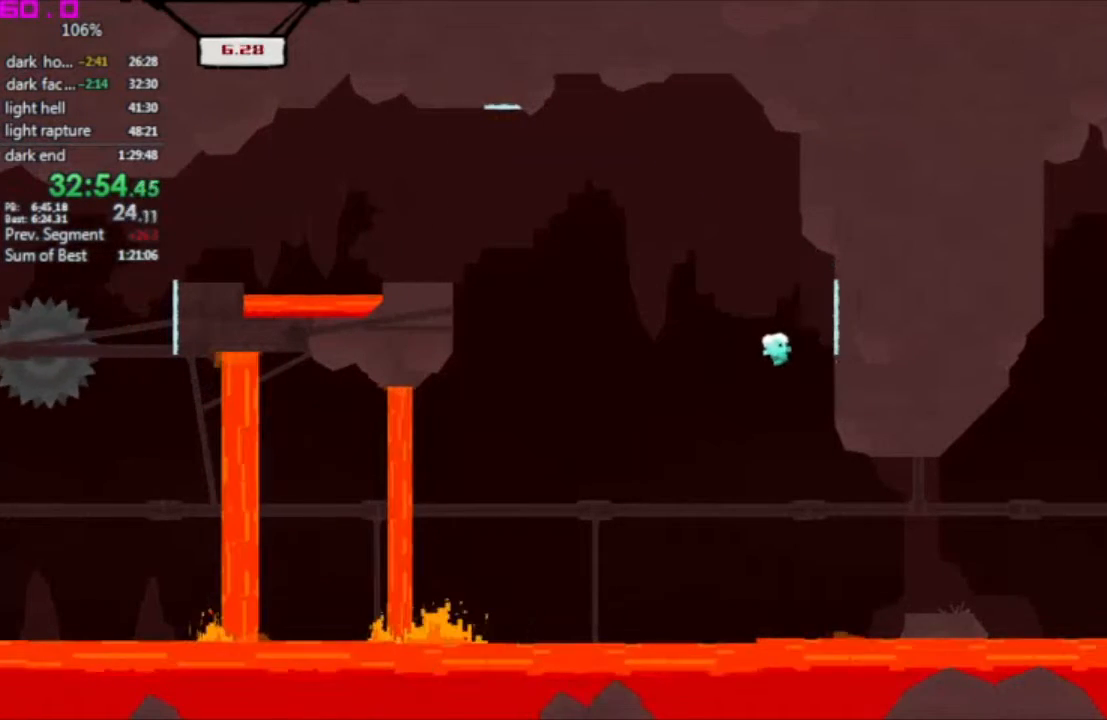
{"keys": ["right"], "events": [[67, "right", "up"], [150, "right", "down"]]}
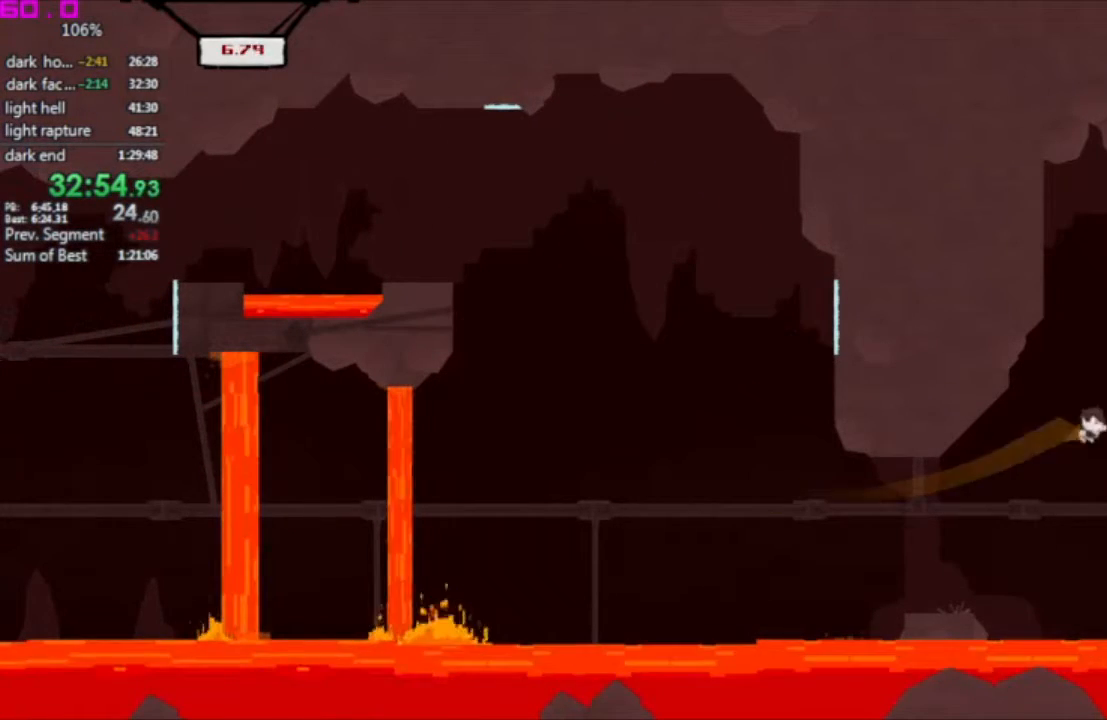
{"keys": [], "events": [[350, "right", "up"]]}
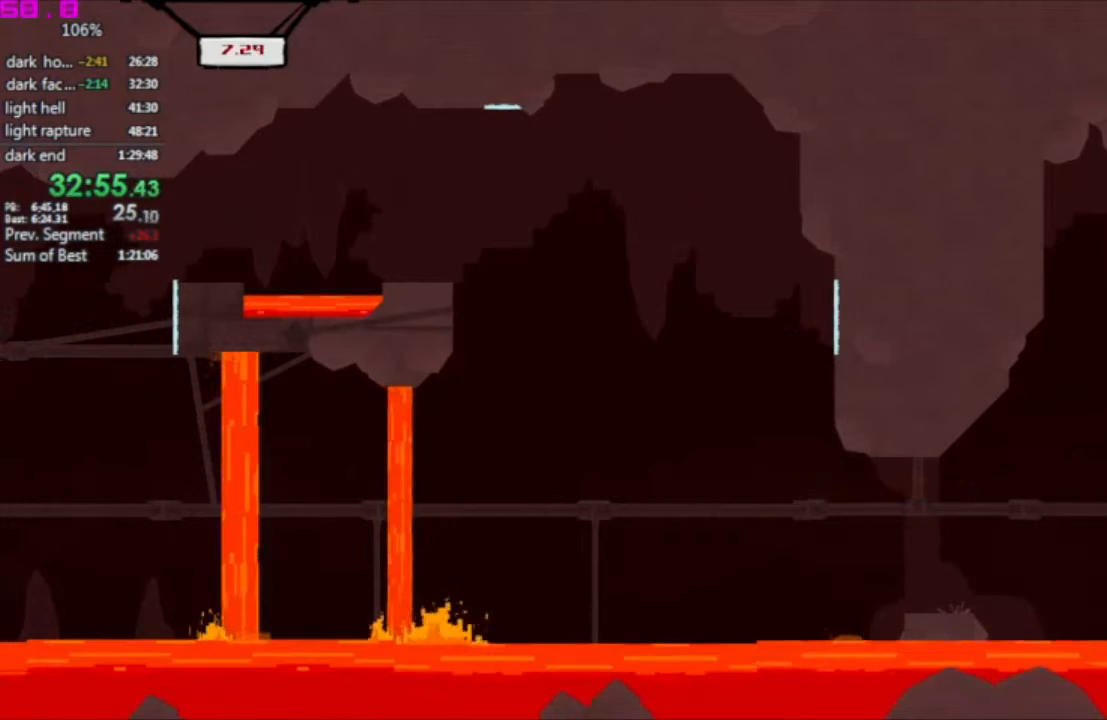
{"keys": ["left"], "events": [[133, "left", "down"]]}
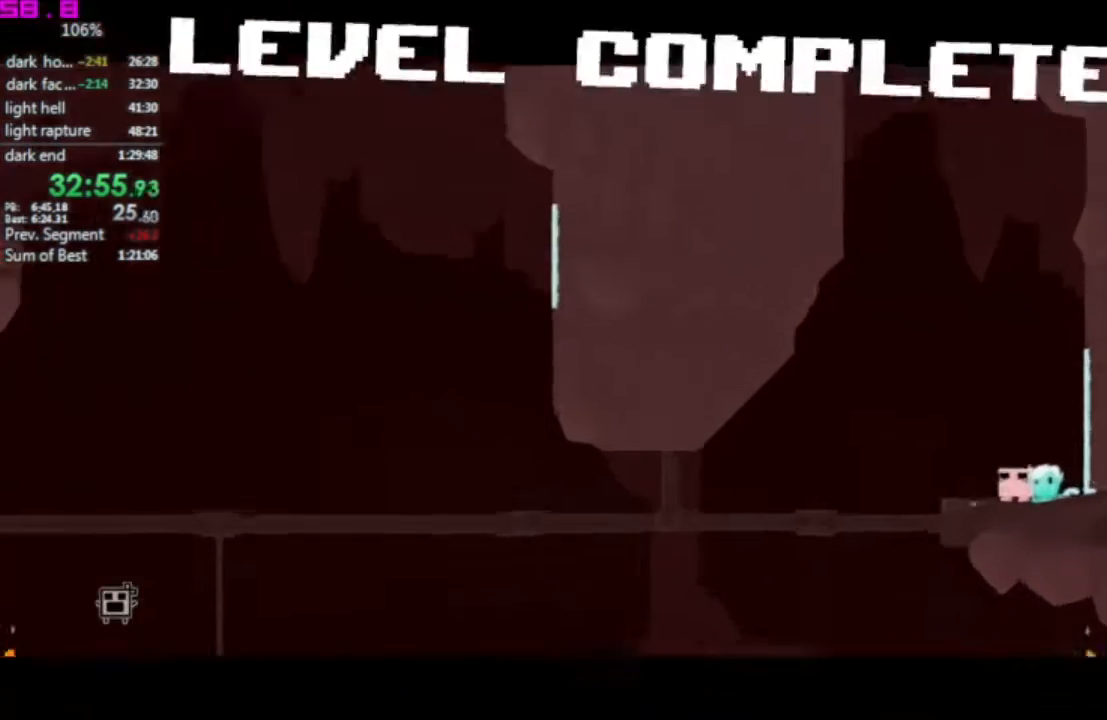
{"keys": ["left"], "events": [[50, "left", "up"], [100, "right", "down"], [150, "left", "down"], [150, "right", "up"]]}
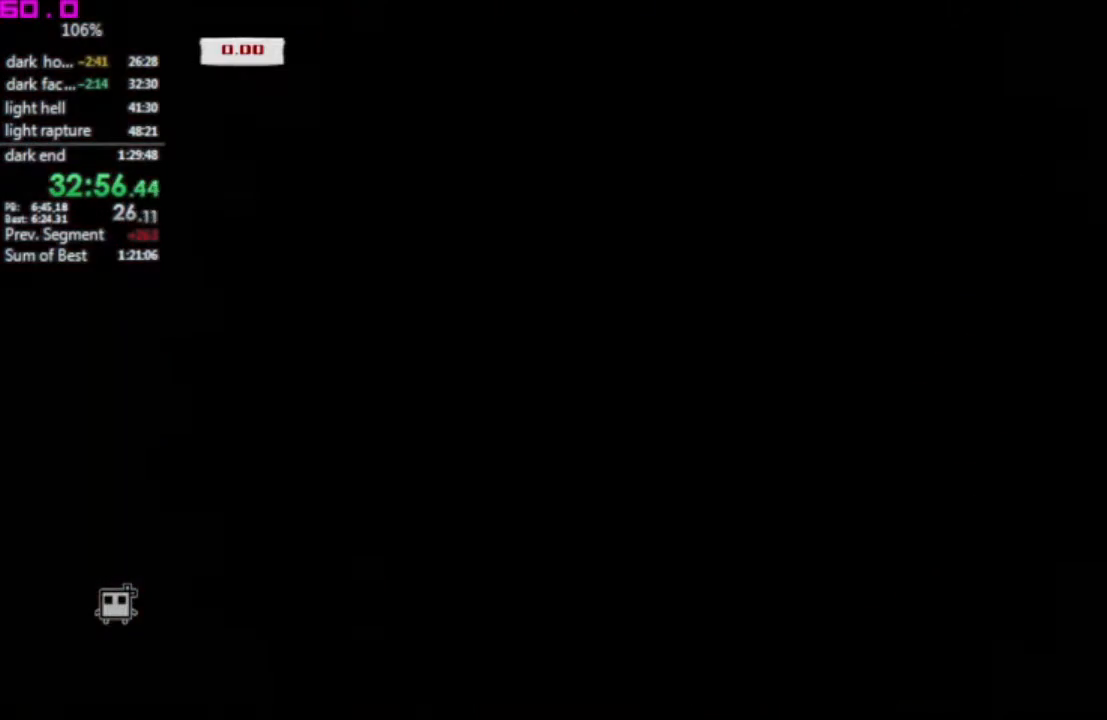
{"keys": ["left"], "events": []}
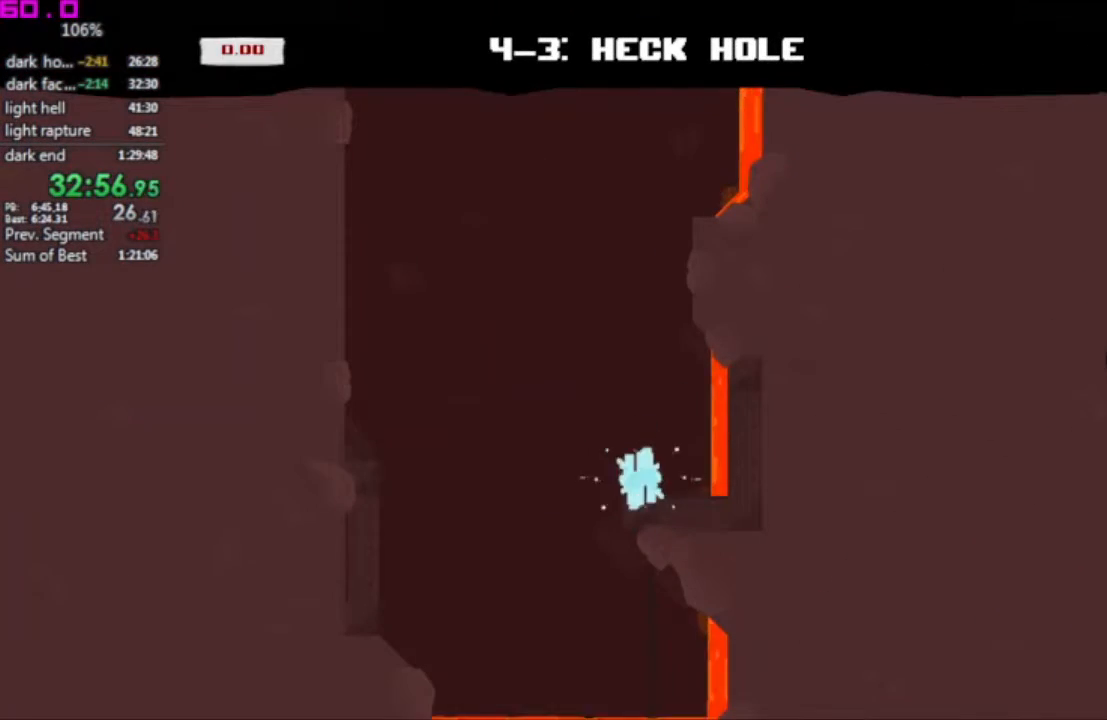
{"keys": ["left"], "events": []}
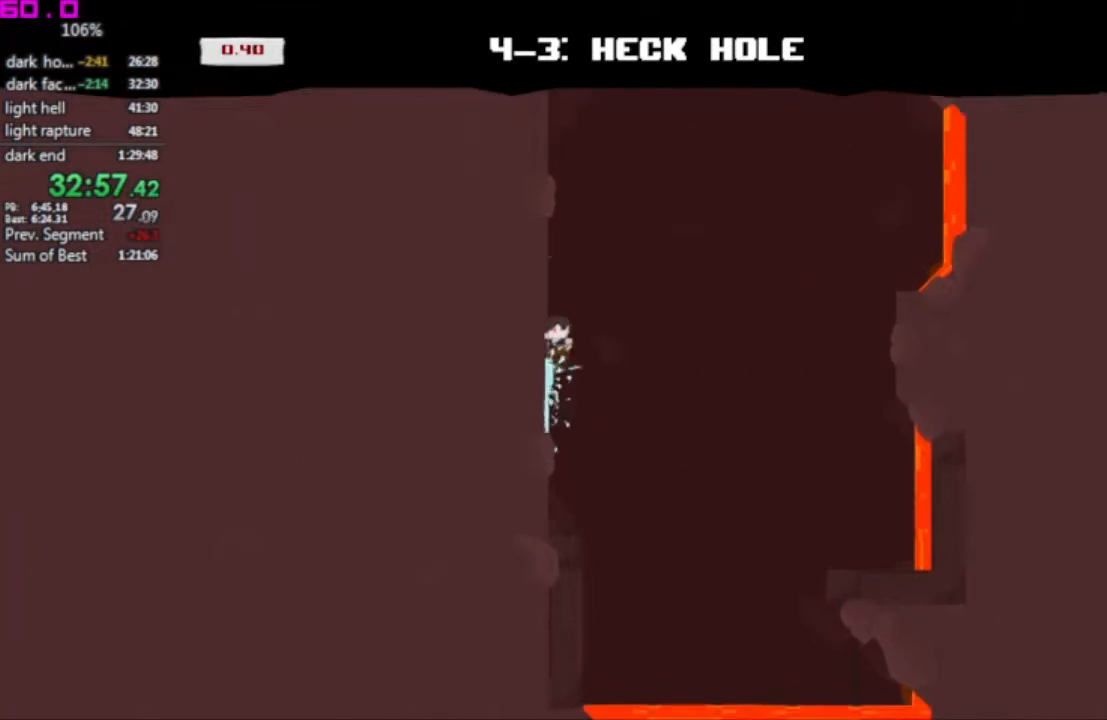
{"keys": ["left"], "events": [[150, "left", "up"], [200, "right", "down"], [467, "left", "down"], [467, "right", "up"]]}
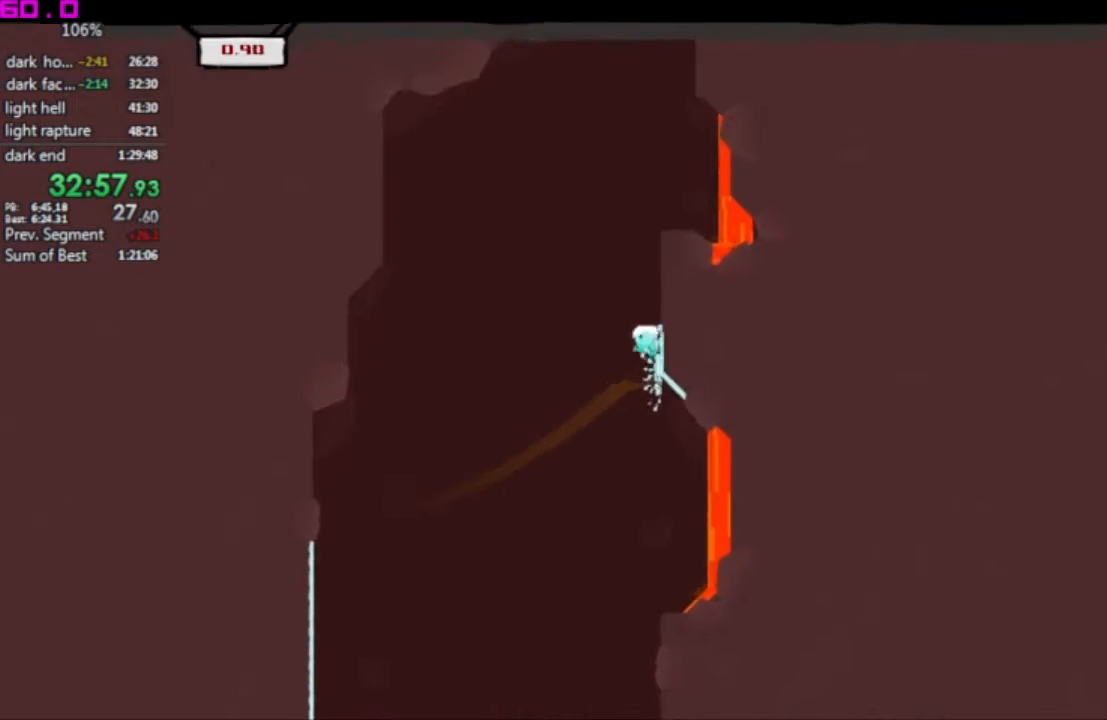
{"keys": [], "events": [[217, "left", "up"], [300, "right", "down"], [483, "right", "up"]]}
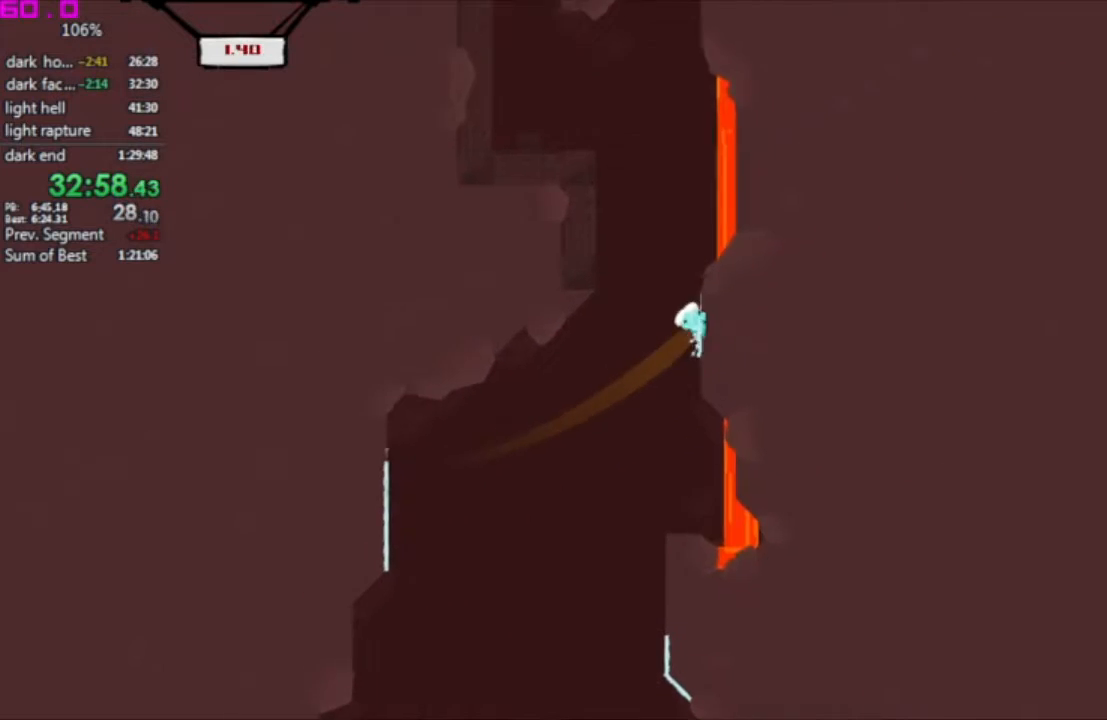
{"keys": ["left"], "events": [[33, "left", "down"]]}
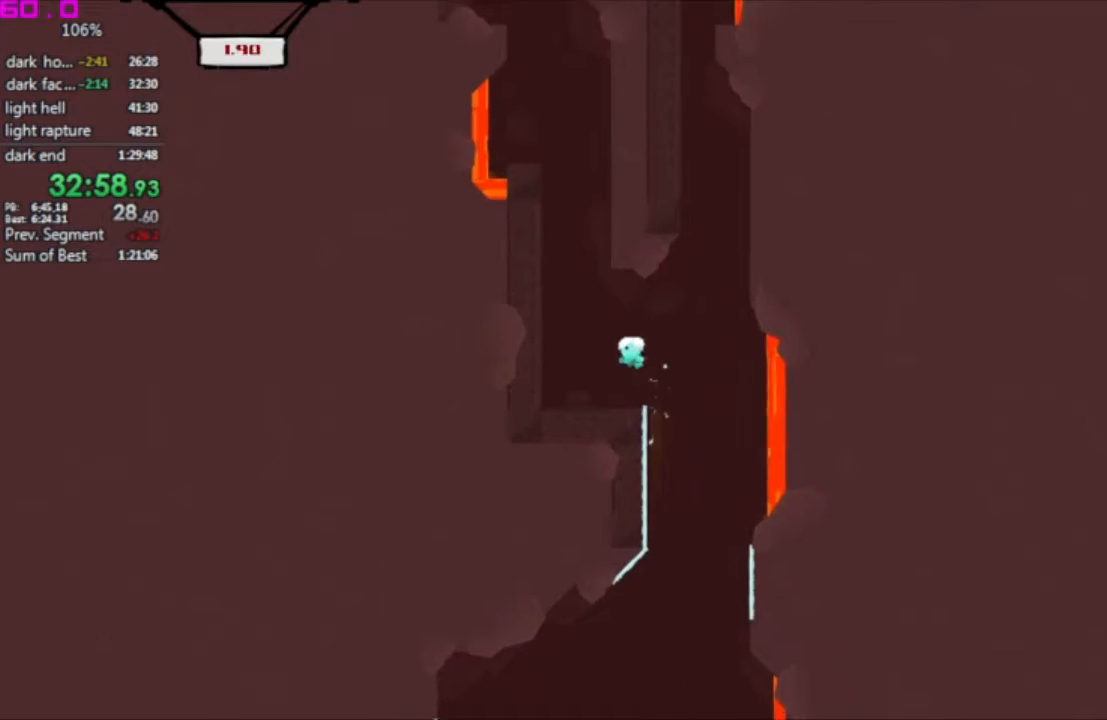
{"keys": ["right"], "events": [[283, "left", "up"], [333, "right", "down"]]}
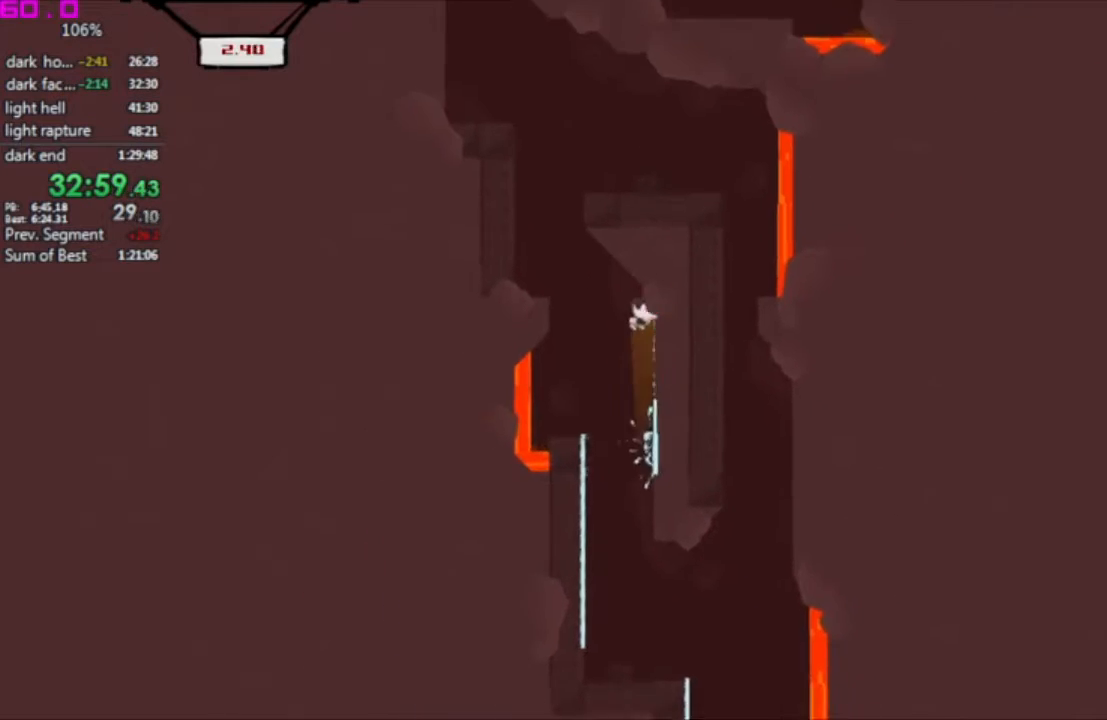
{"keys": ["left"], "events": [[17, "right", "up"], [67, "left", "down"]]}
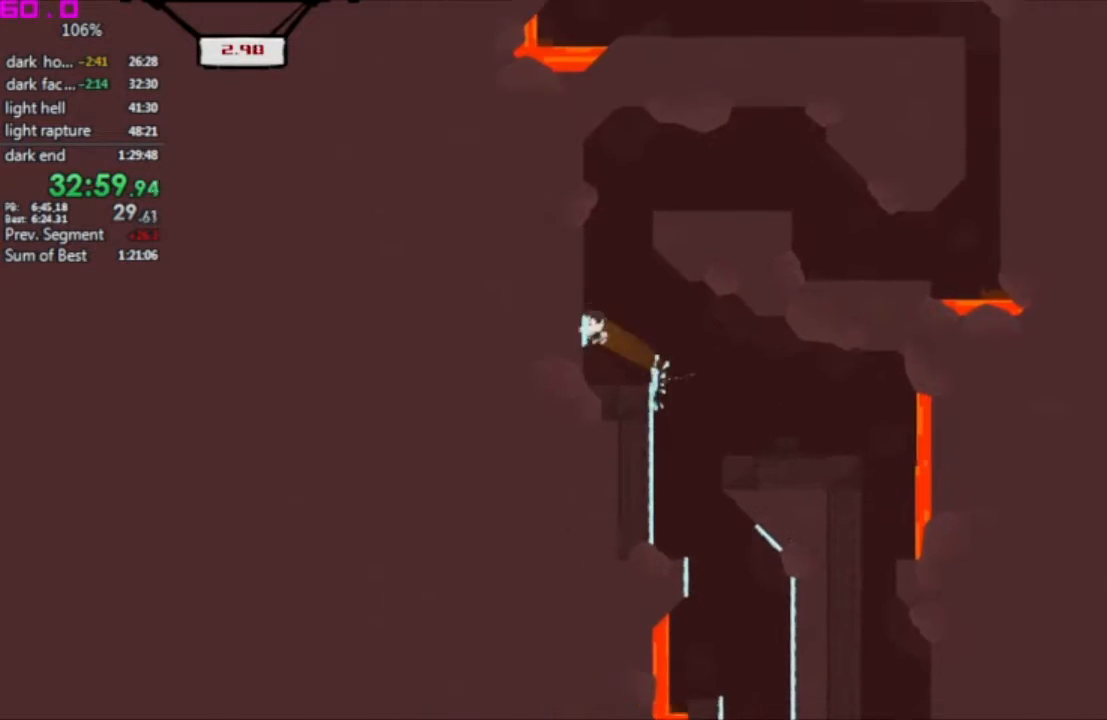
{"keys": ["left", "right"], "events": [[167, "left", "up"], [167, "right", "down"], [500, "left", "down"]]}
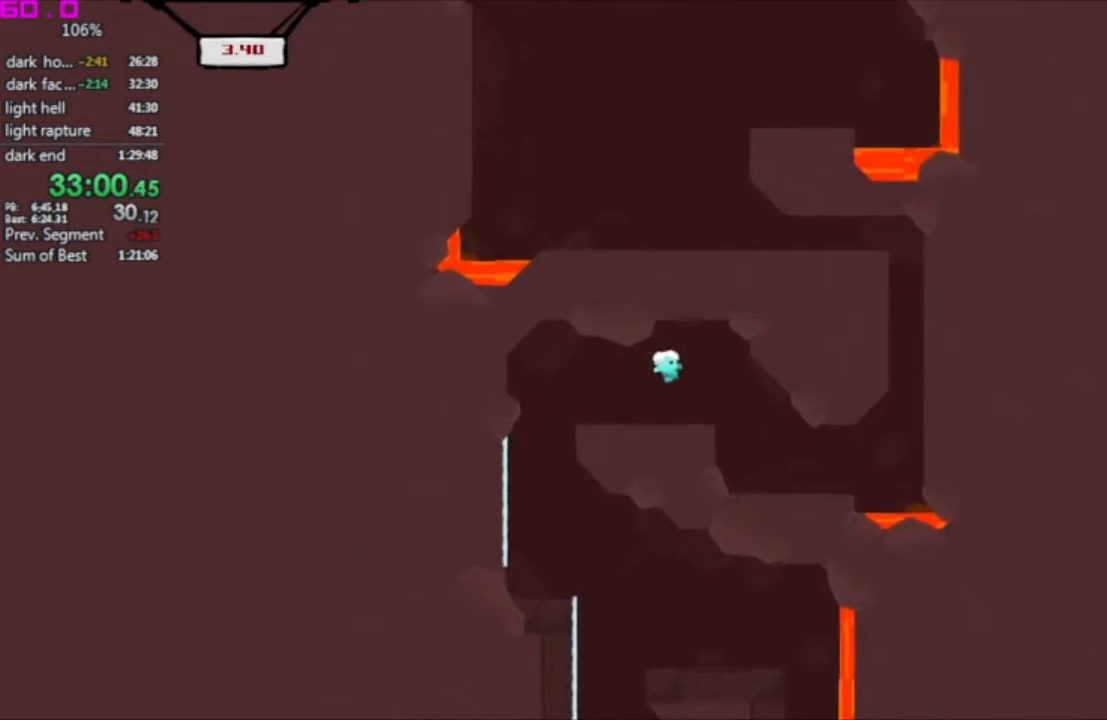
{"keys": ["right"], "events": [[50, "right", "up"], [133, "left", "up"], [183, "right", "down"]]}
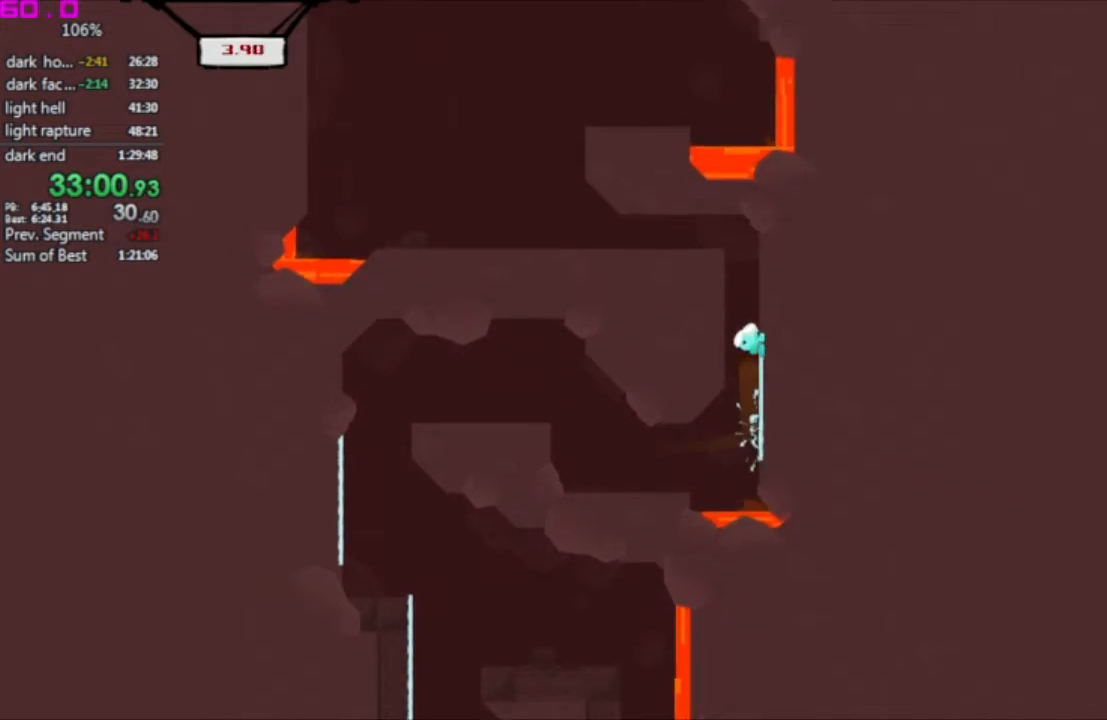
{"keys": ["left"], "events": [[17, "left", "down"], [17, "right", "up"]]}
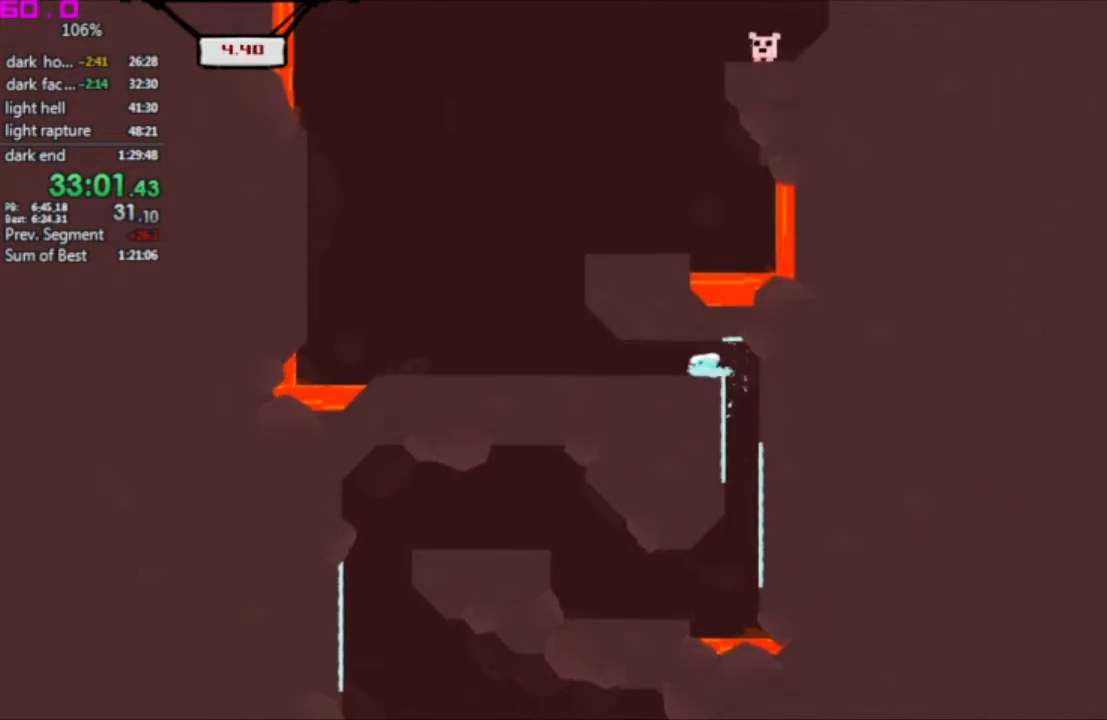
{"keys": ["right"], "events": [[500, "left", "up"], [500, "right", "down"]]}
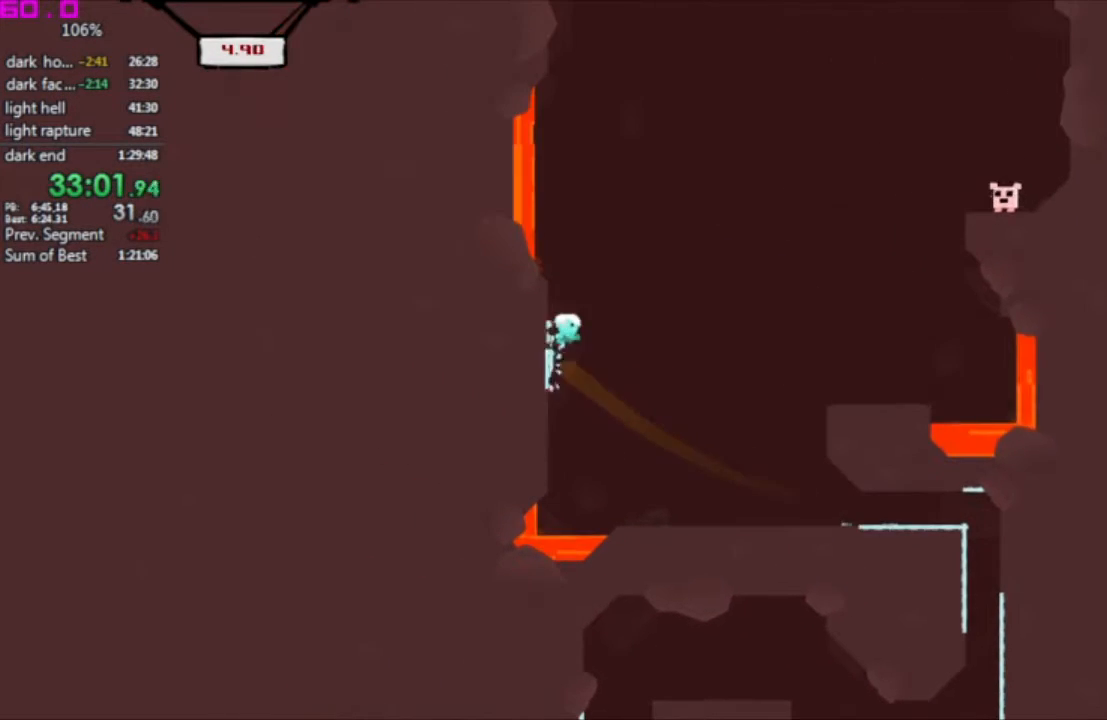
{"keys": ["right"], "events": []}
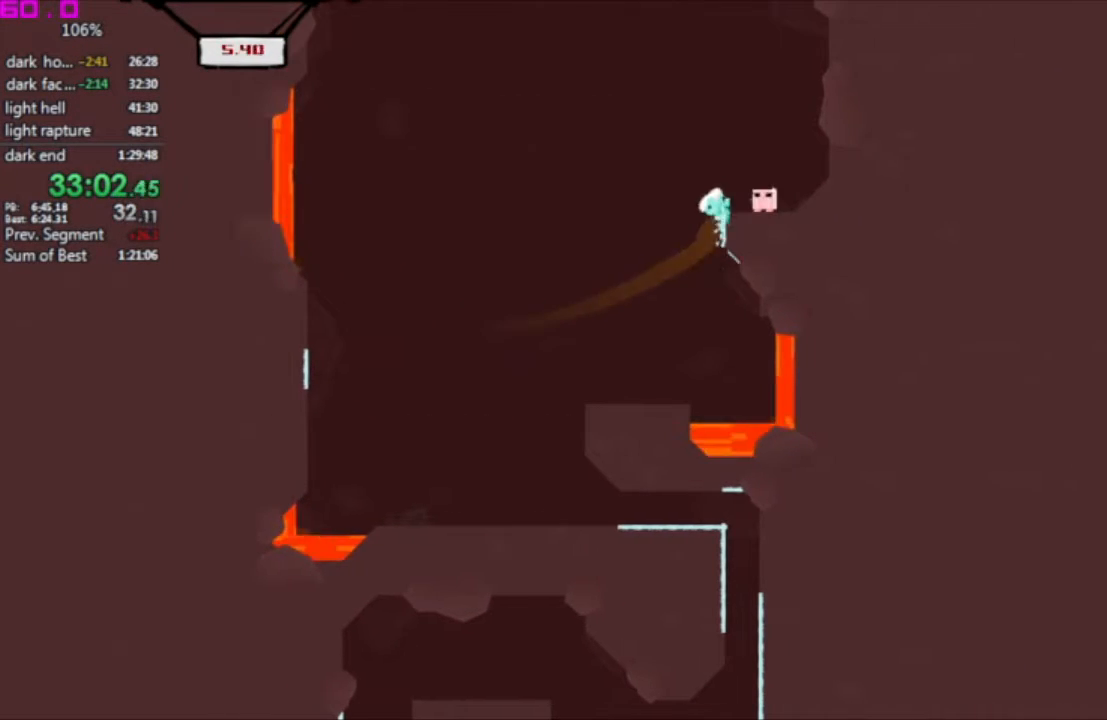
{"keys": ["right"], "events": [[200, "left", "down"], [250, "right", "up"], [383, "left", "up"], [383, "right", "down"]]}
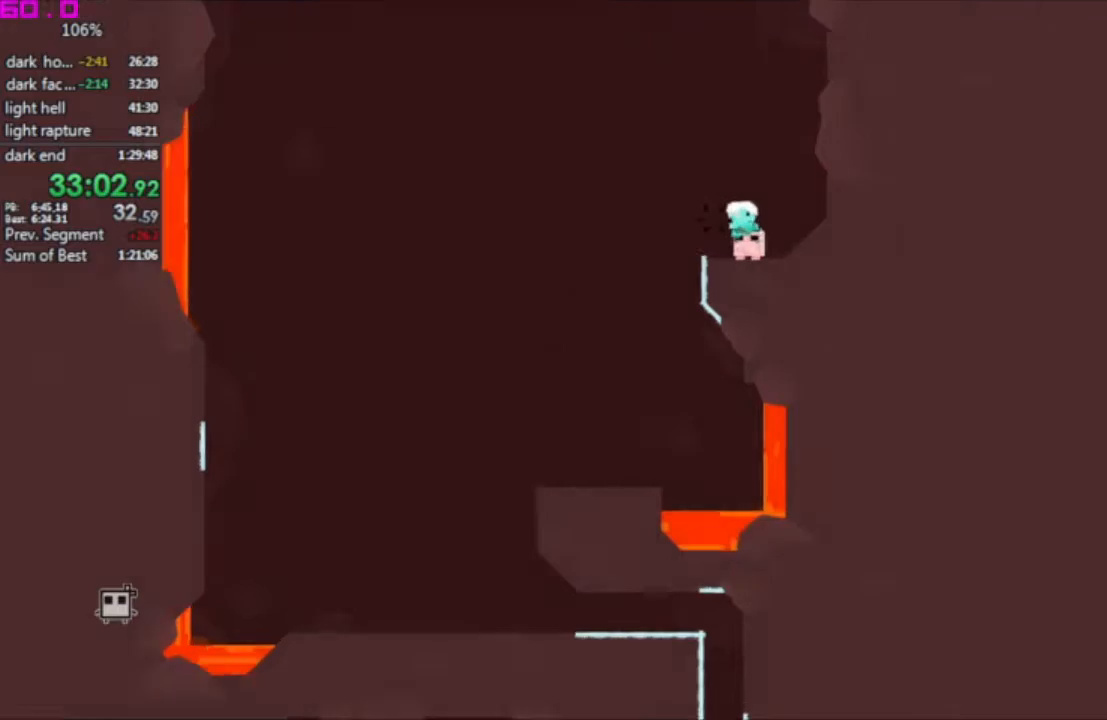
{"keys": ["right"], "events": [[33, "right", "up"], [167, "right", "down"]]}
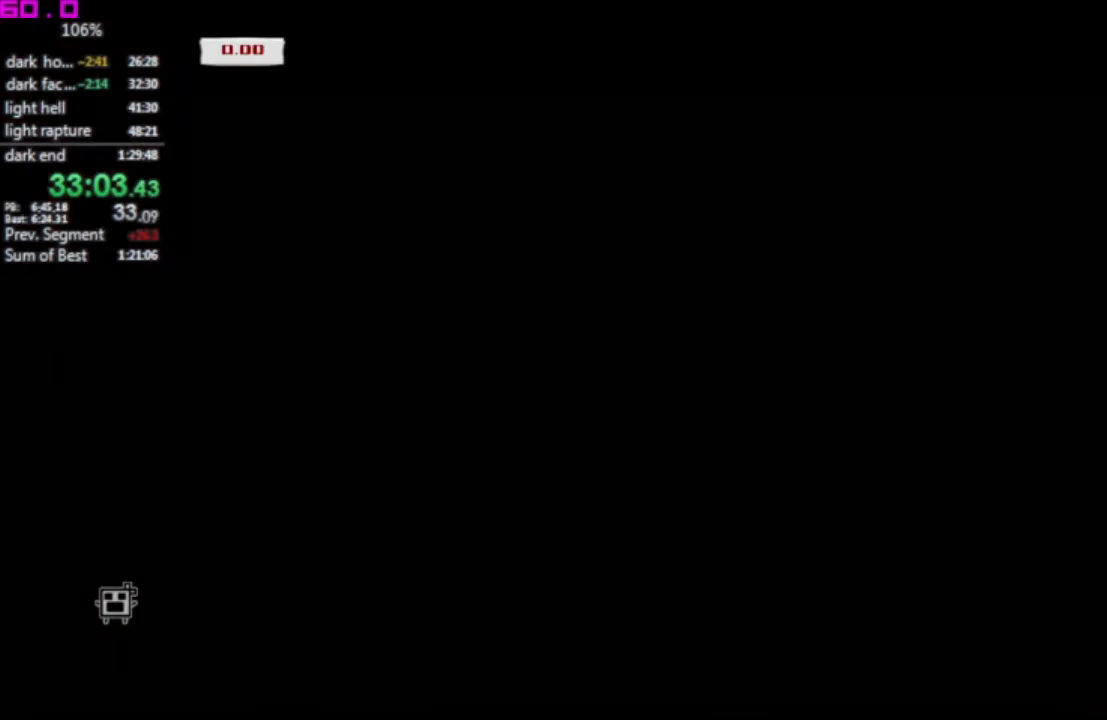
{"keys": ["right"], "events": []}
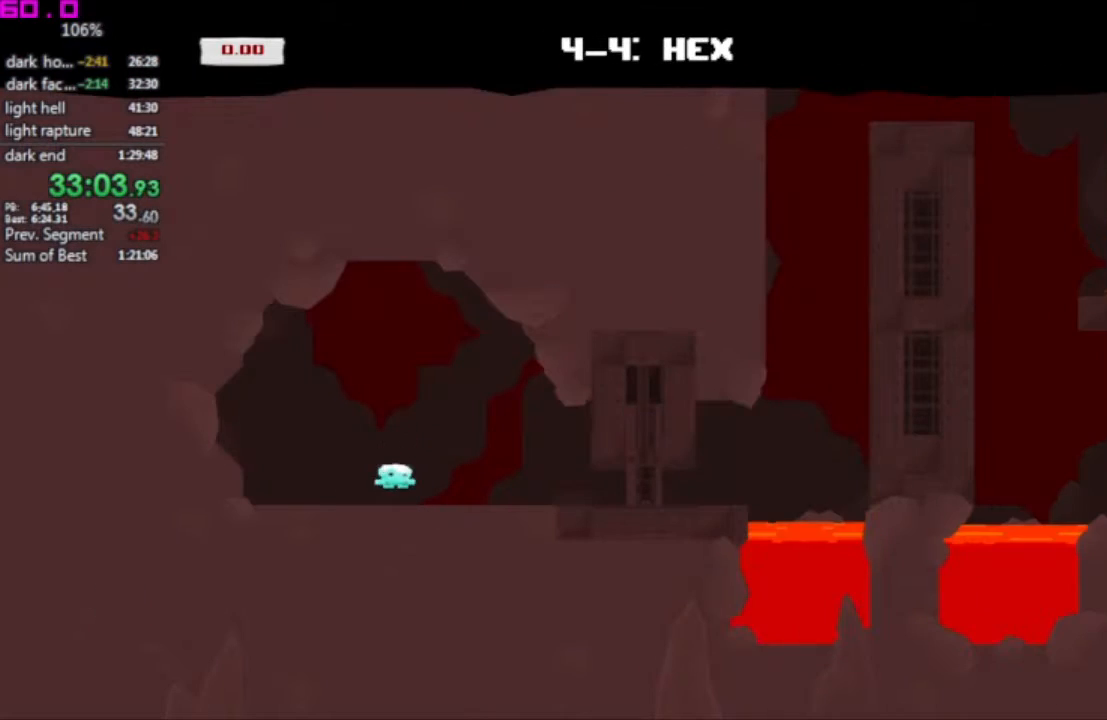
{"keys": ["right"], "events": []}
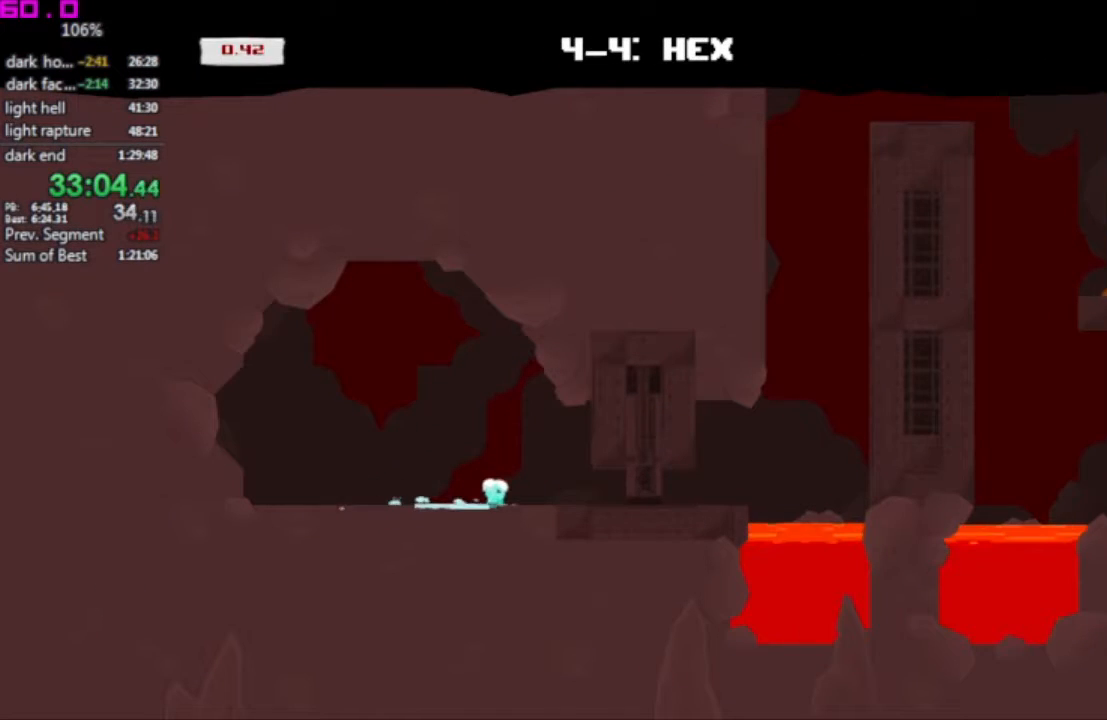
{"keys": ["right"], "events": []}
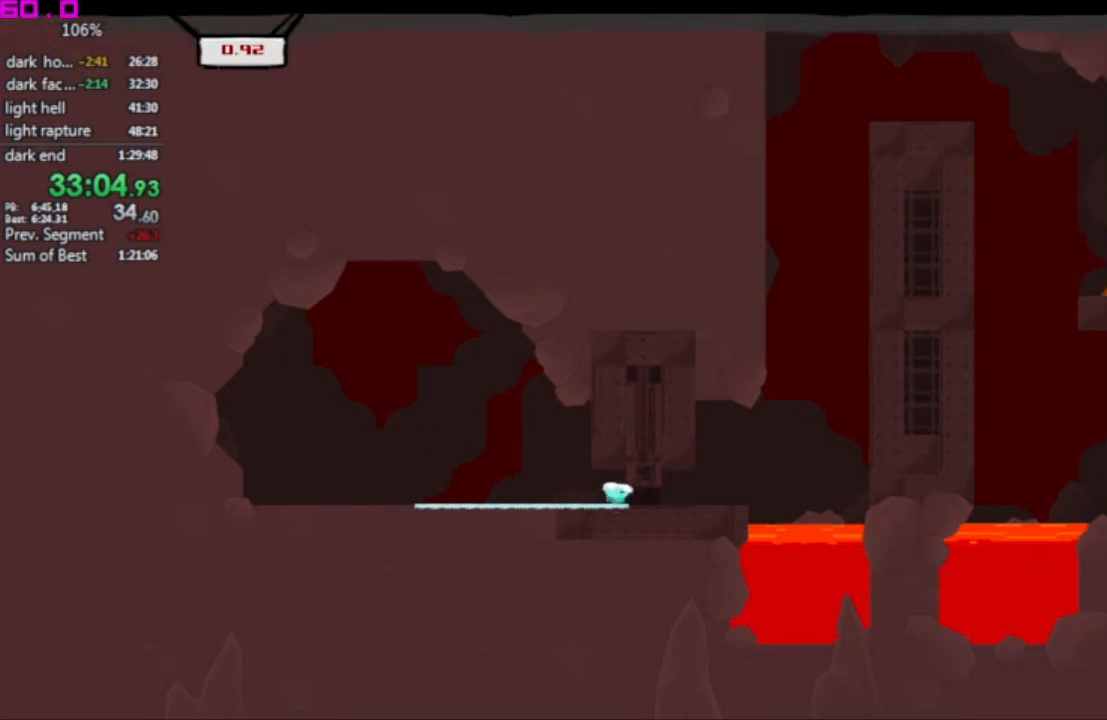
{"keys": ["right"], "events": []}
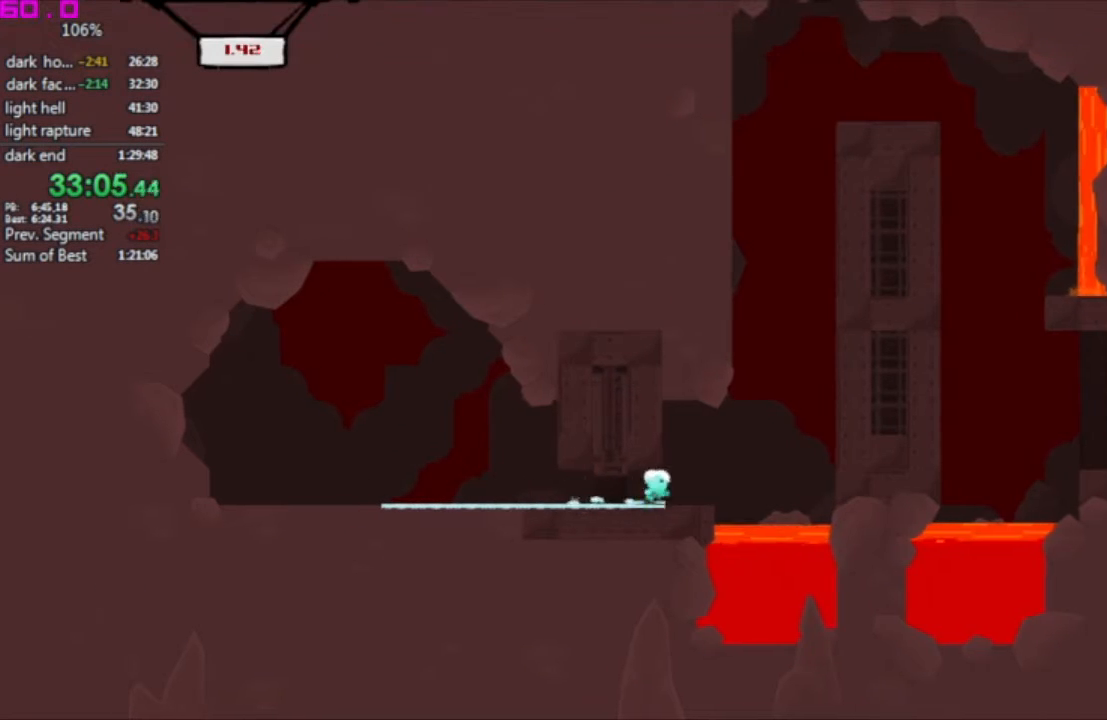
{"keys": ["right"], "events": []}
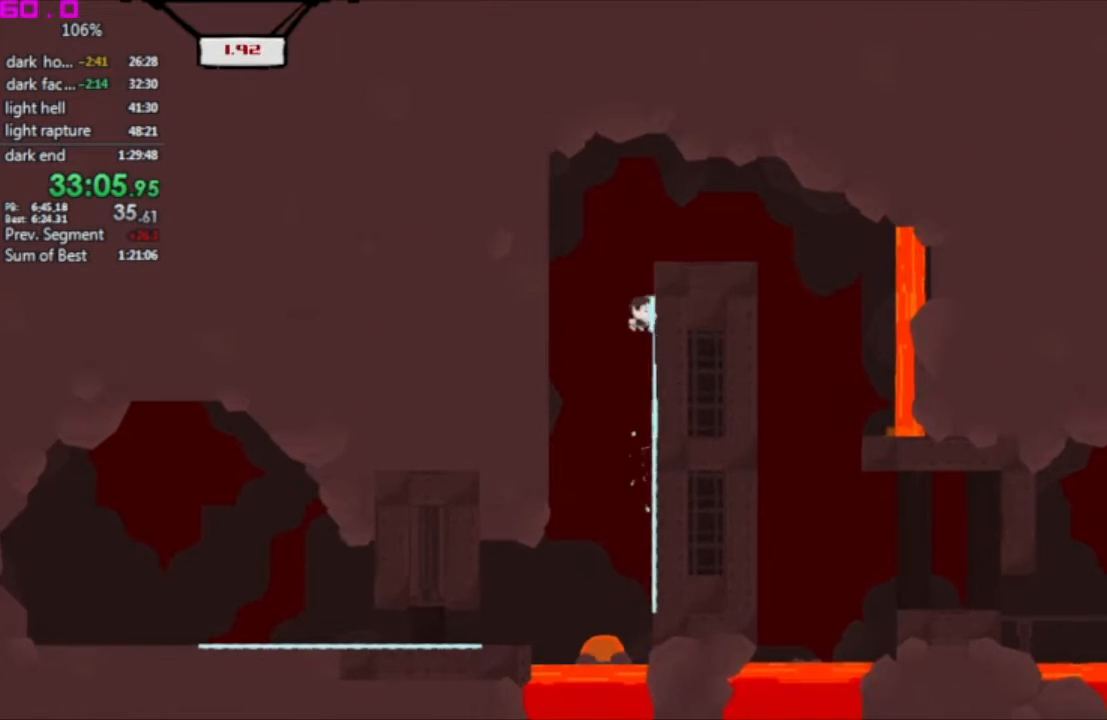
{"keys": [], "events": [[217, "right", "up"]]}
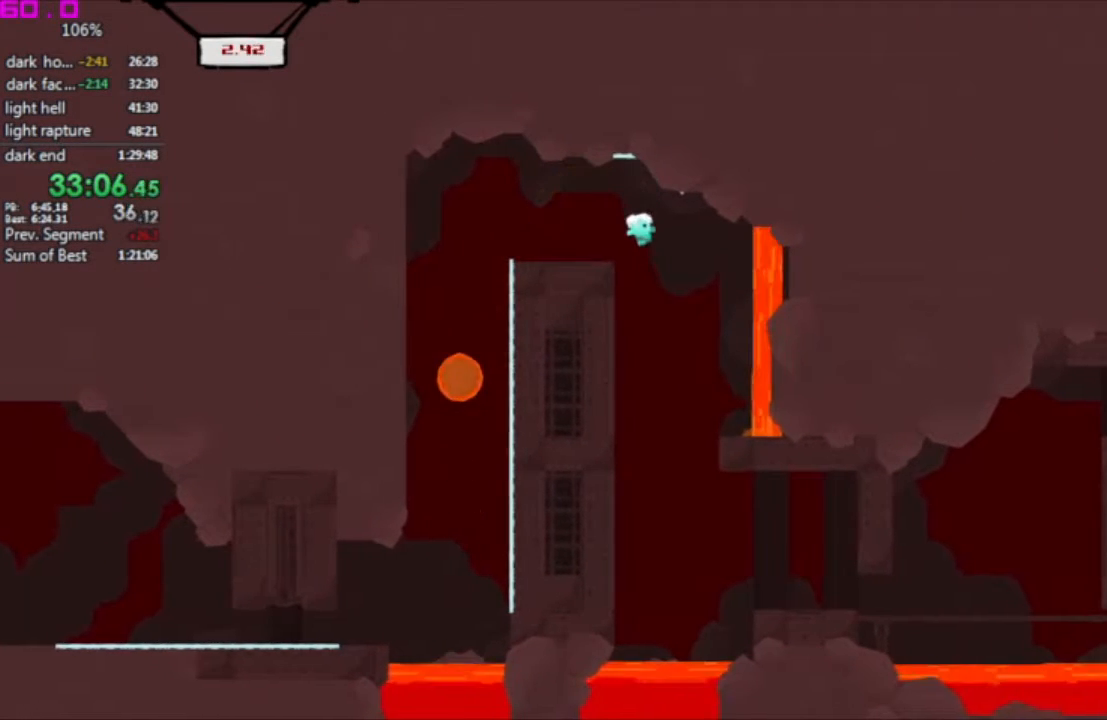
{"keys": ["left"], "events": [[233, "left", "down"]]}
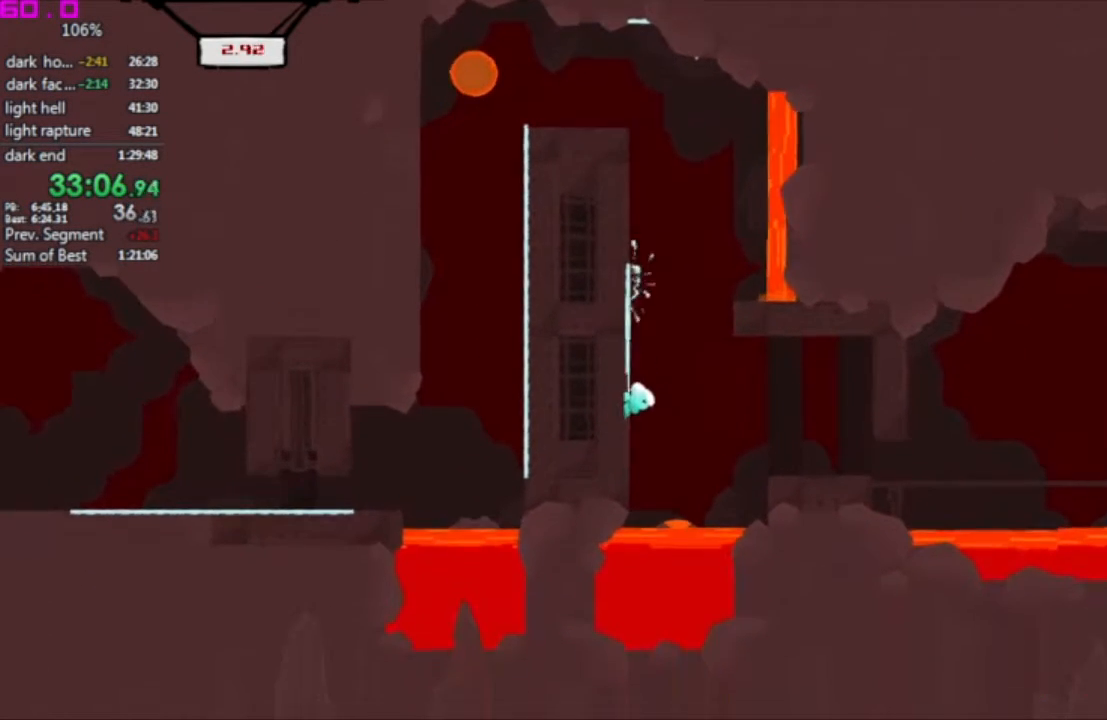
{"keys": ["right"], "events": [[50, "left", "up"], [50, "right", "down"]]}
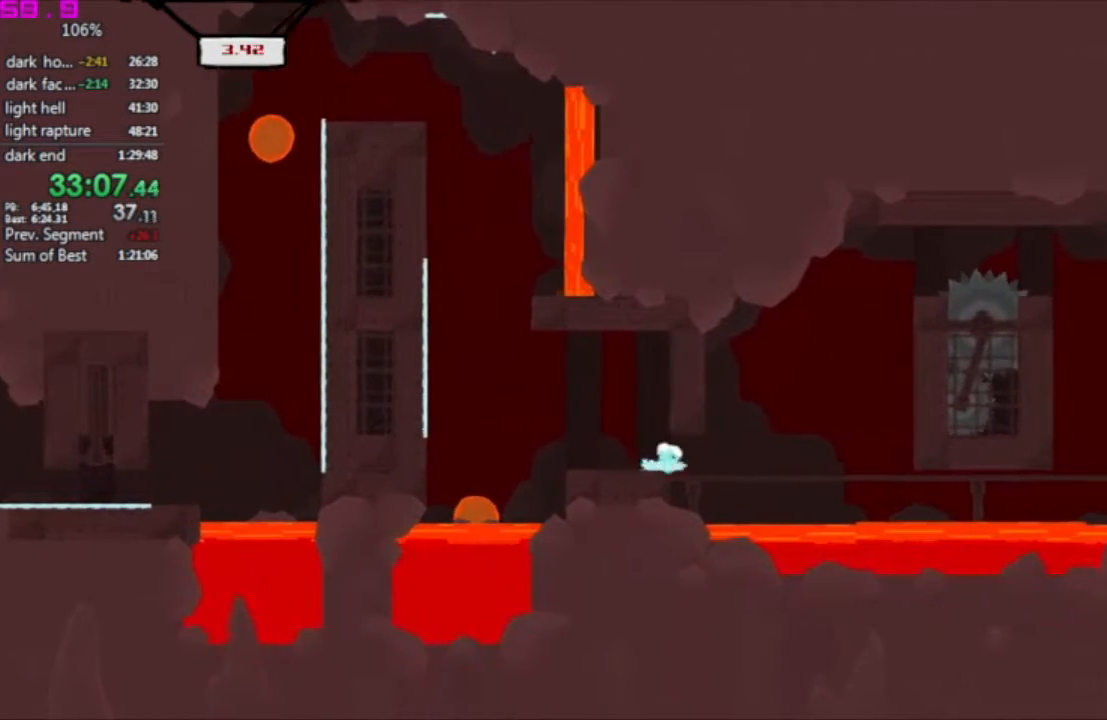
{"keys": [], "events": [[483, "right", "up"]]}
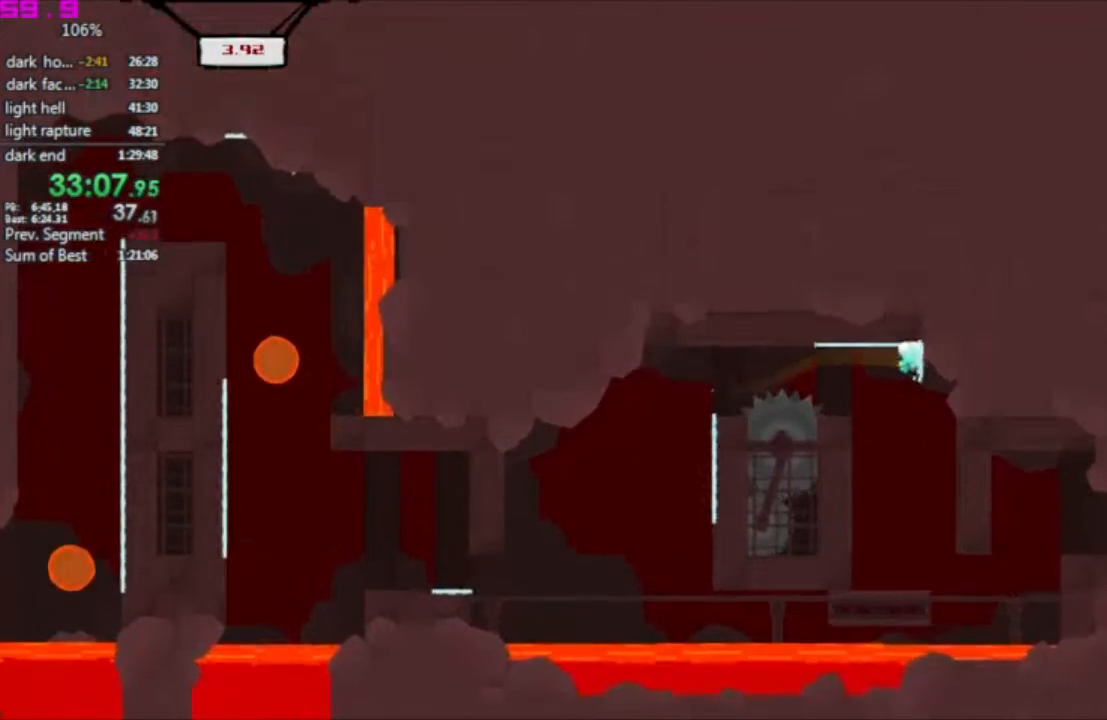
{"keys": [], "events": []}
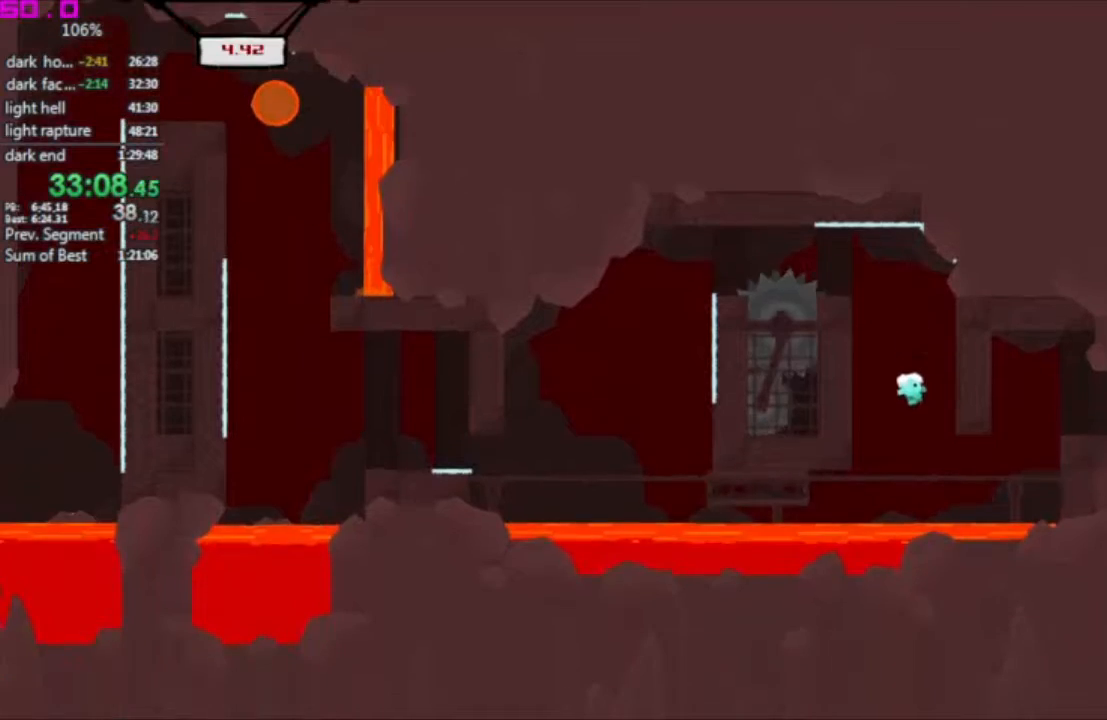
{"keys": ["right"], "events": [[50, "right", "down"]]}